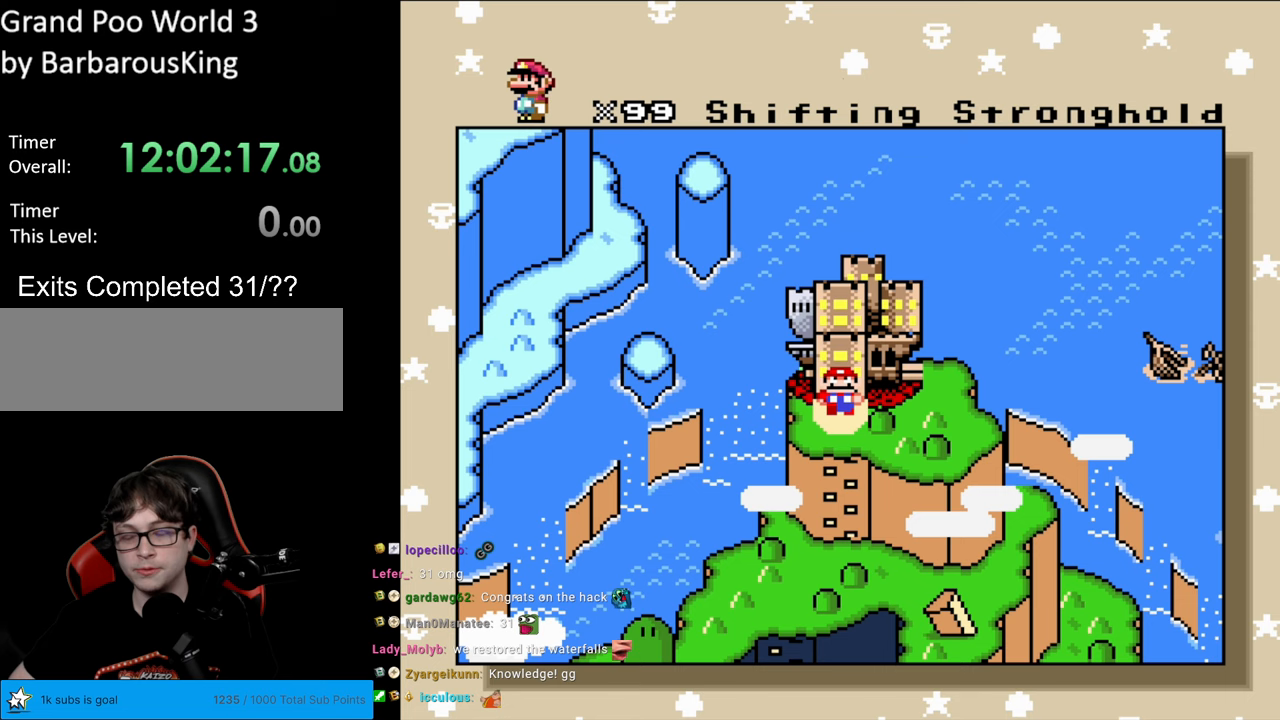
Gameplay with a controller (Nintendo layout); each line is a JSON object with the inputs held at the frame after it. "events" lists button and stick changes between this image and that frame as [ms after this image, input, new state], when the widget could be followed in between. Not read: L3 R3.
{"buttons": [], "events": [[33, "R1", "down"], [117, "R1", "up"]]}
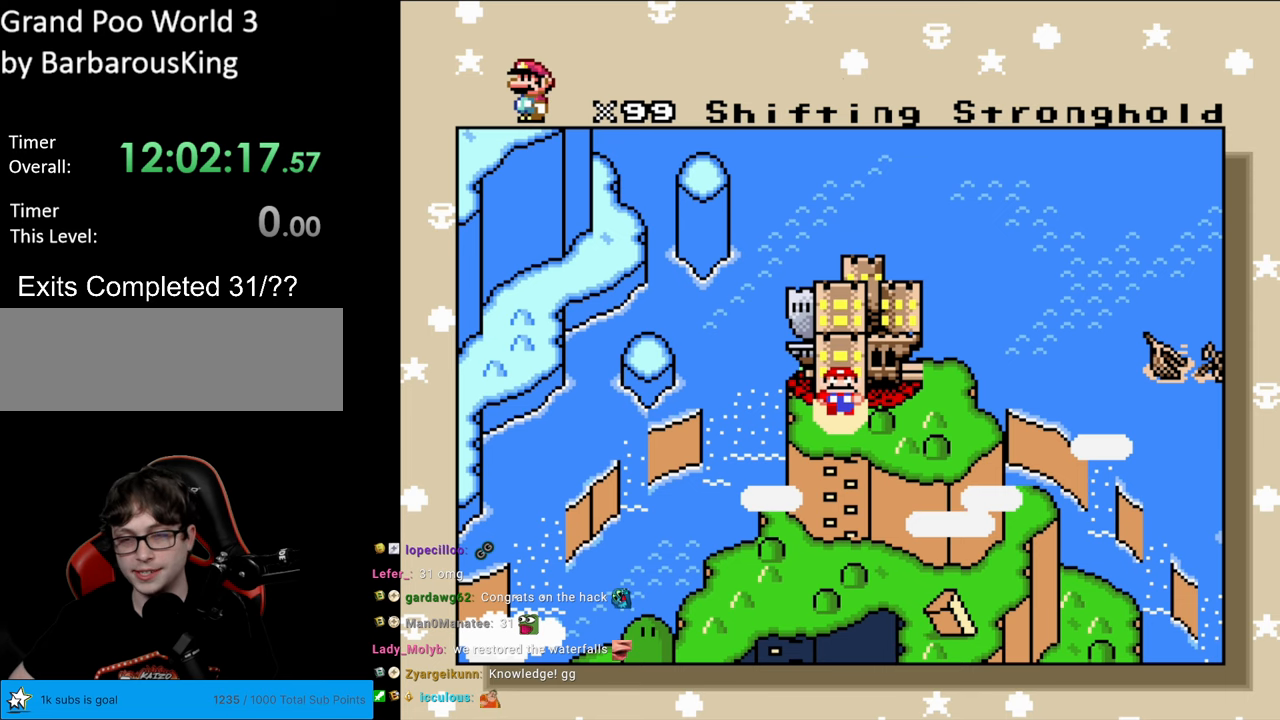
{"buttons": [], "events": []}
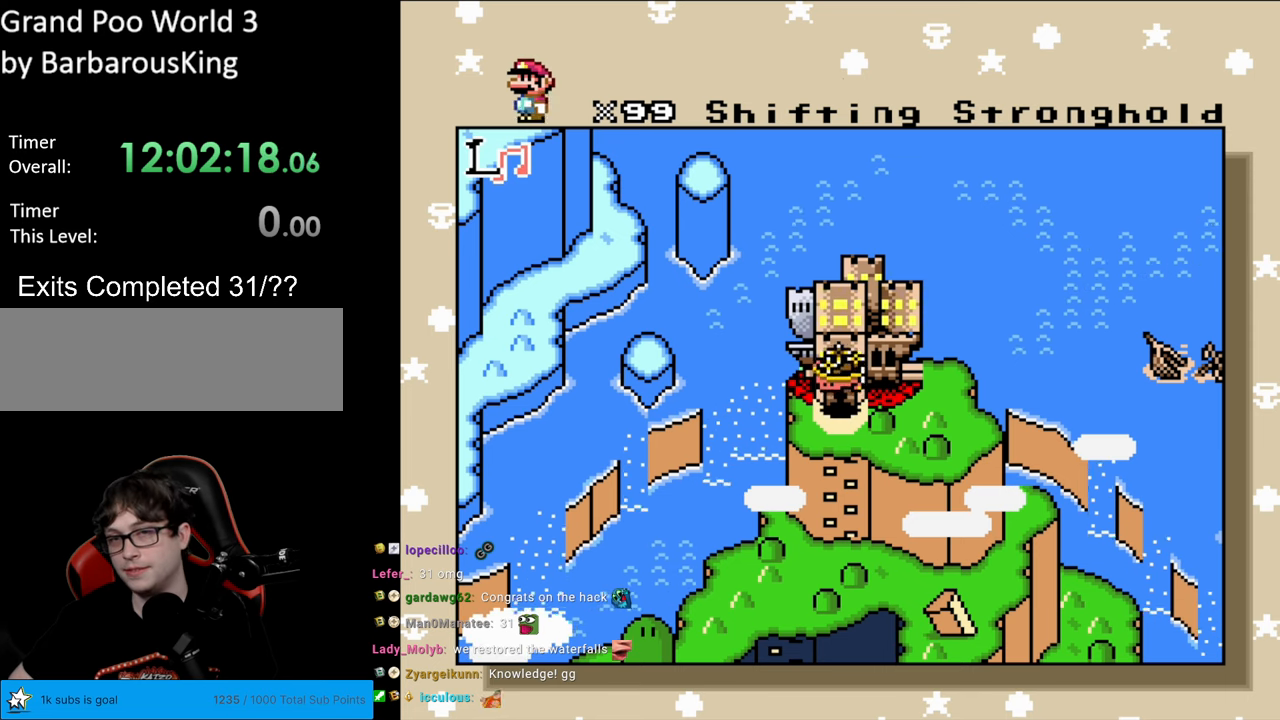
{"buttons": ["DPAD_LEFT"], "events": [[133, "DPAD_LEFT", "down"]]}
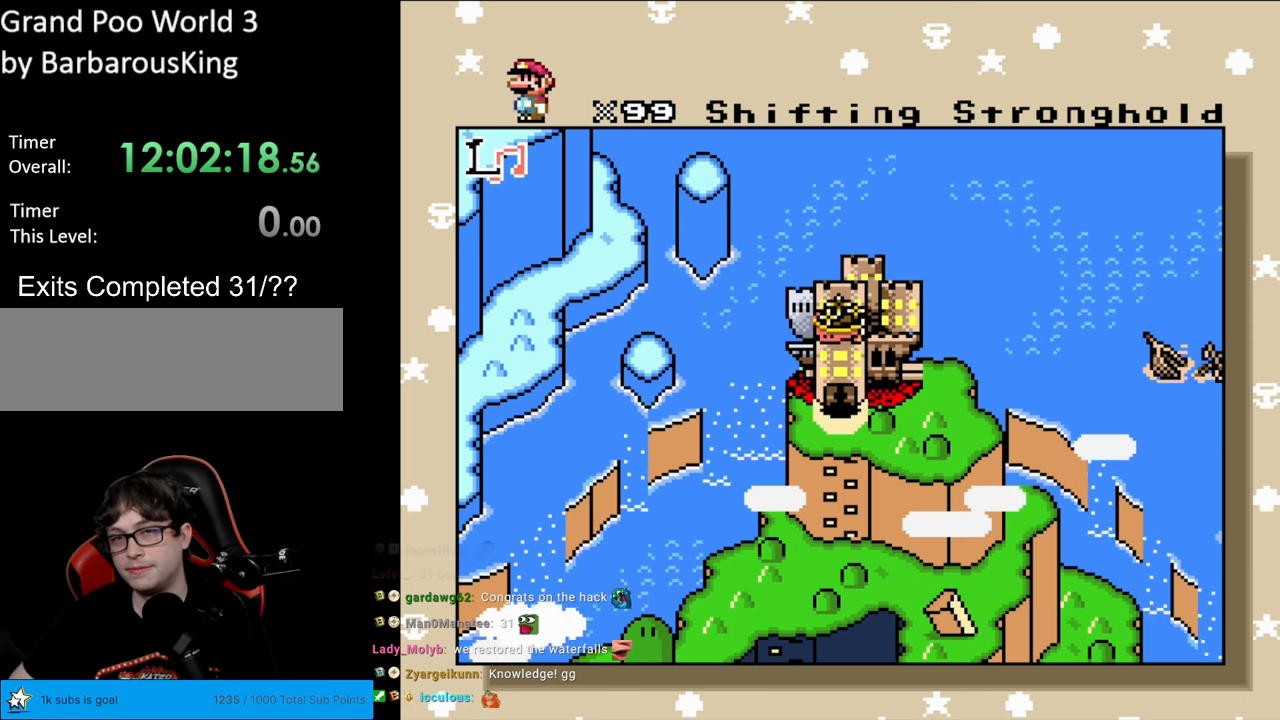
{"buttons": ["DPAD_LEFT"], "events": []}
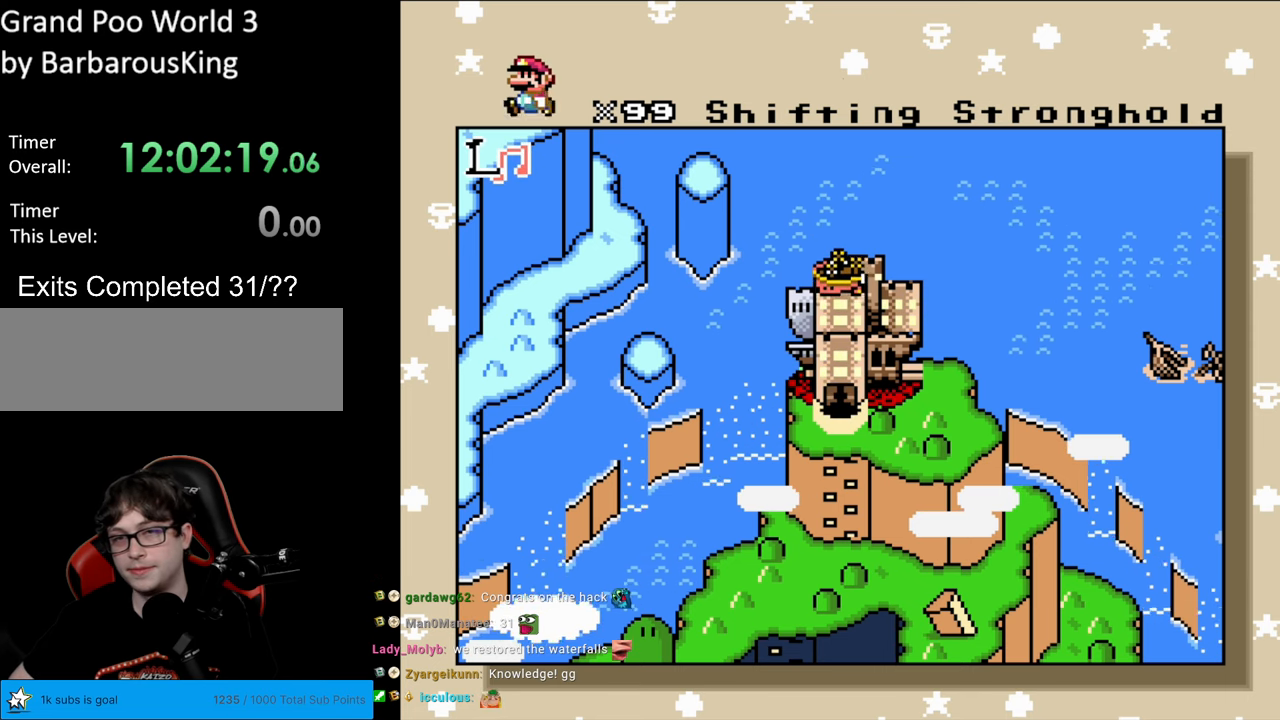
{"buttons": ["DPAD_LEFT"], "events": []}
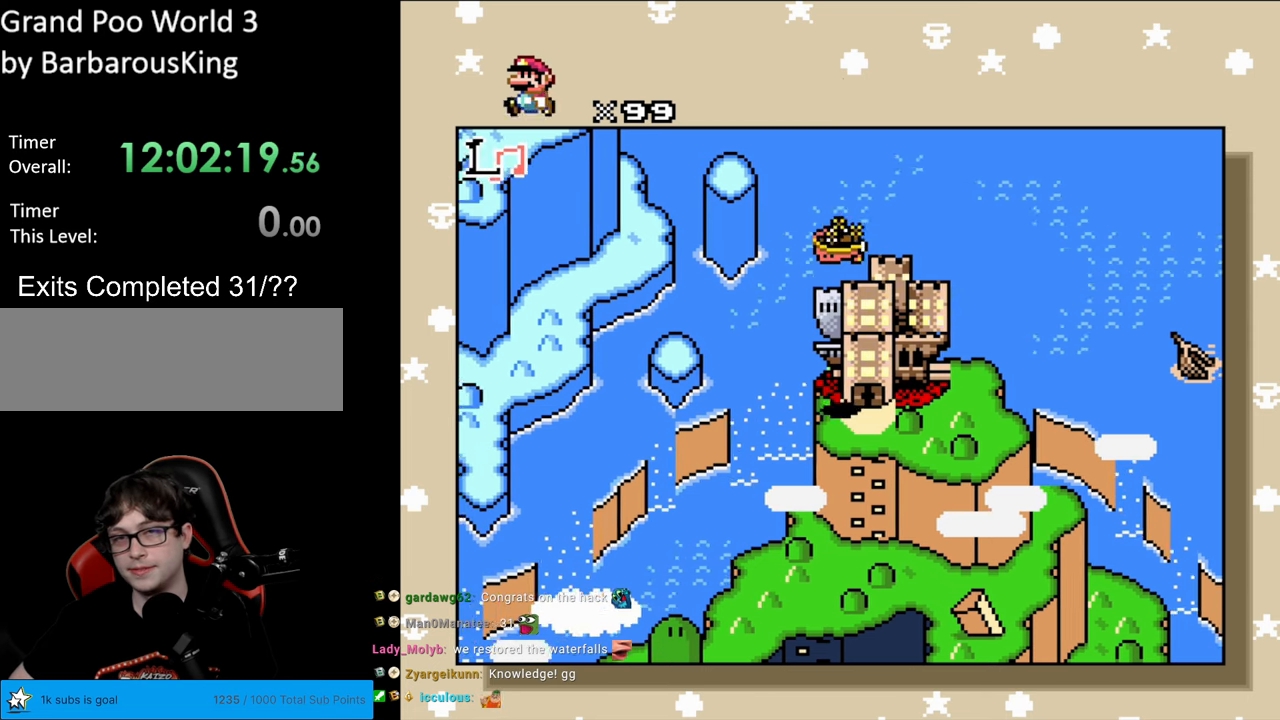
{"buttons": [], "events": [[500, "DPAD_LEFT", "up"]]}
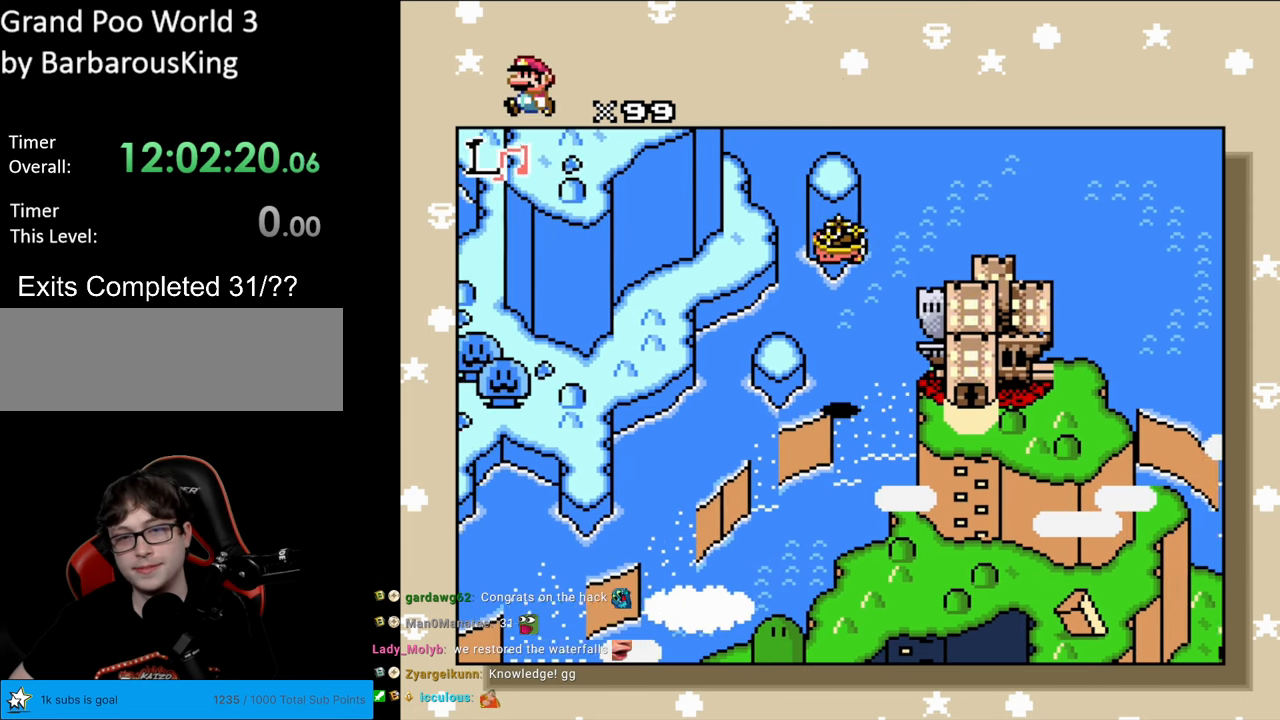
{"buttons": ["DPAD_DOWN"], "events": [[33, "DPAD_DOWN", "down"]]}
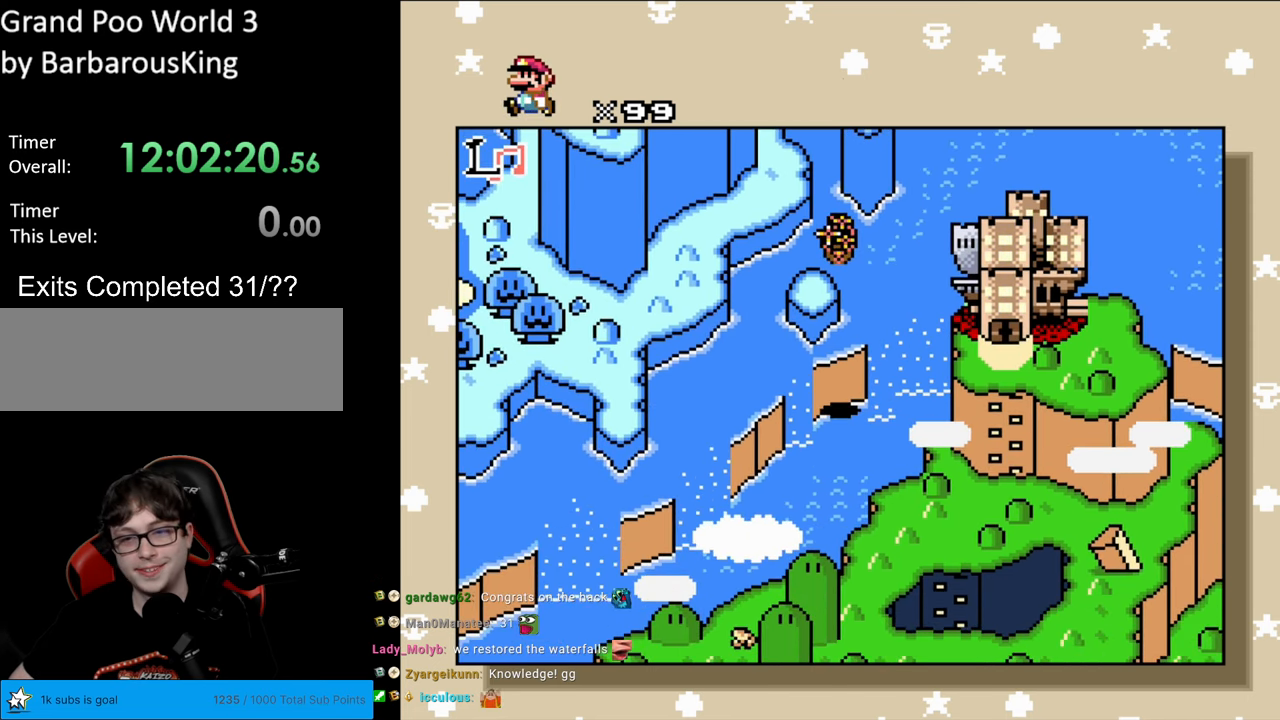
{"buttons": ["DPAD_DOWN"], "events": []}
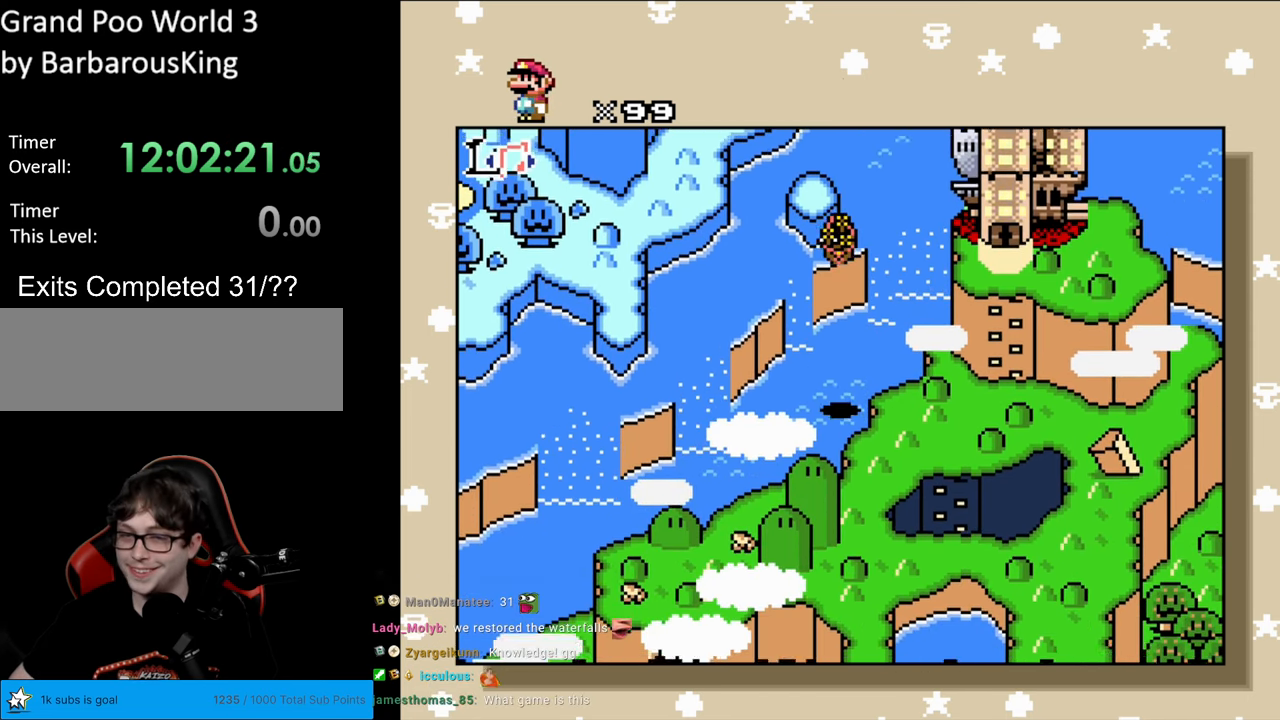
{"buttons": ["DPAD_DOWN"], "events": []}
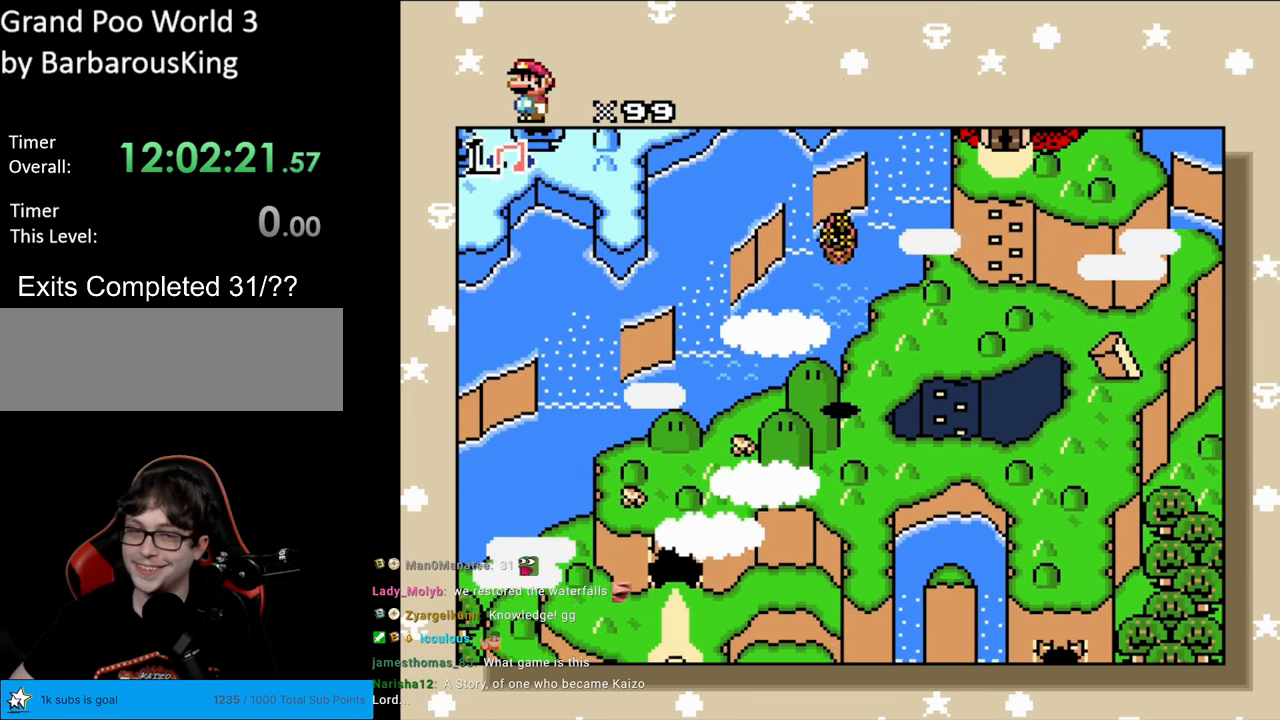
{"buttons": ["DPAD_DOWN"], "events": []}
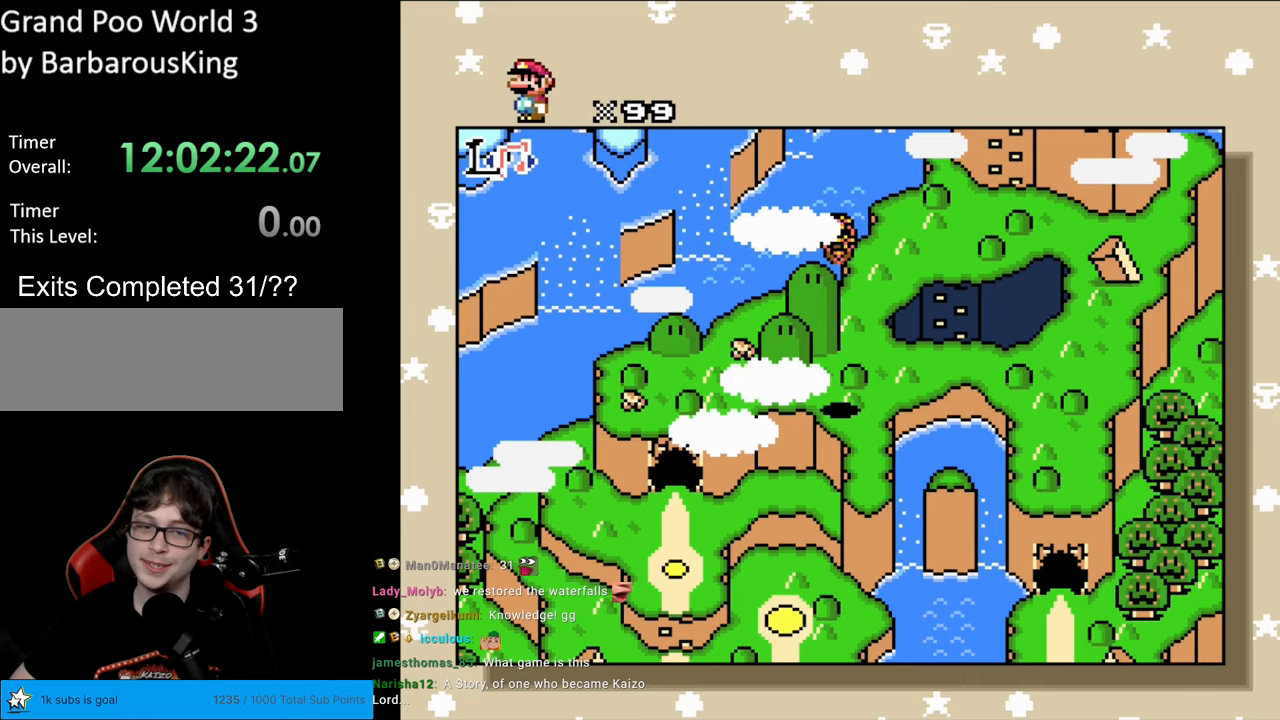
{"buttons": ["DPAD_DOWN"], "events": []}
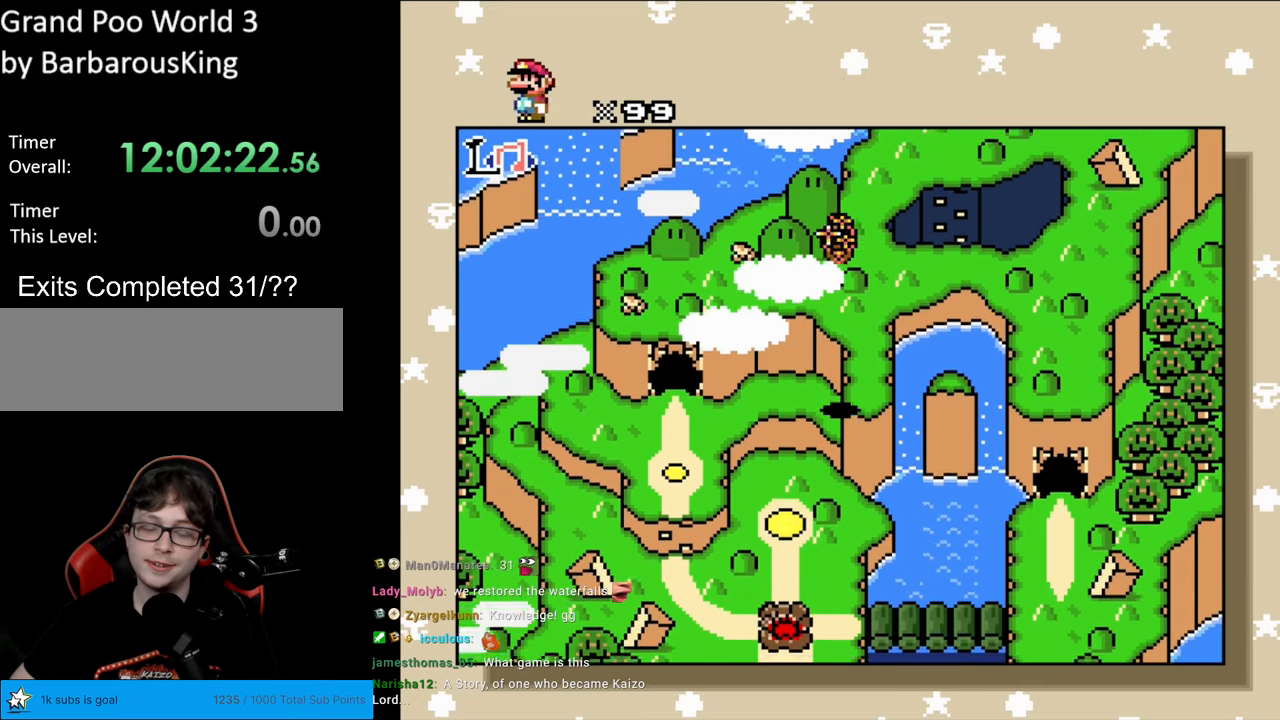
{"buttons": ["DPAD_DOWN"], "events": []}
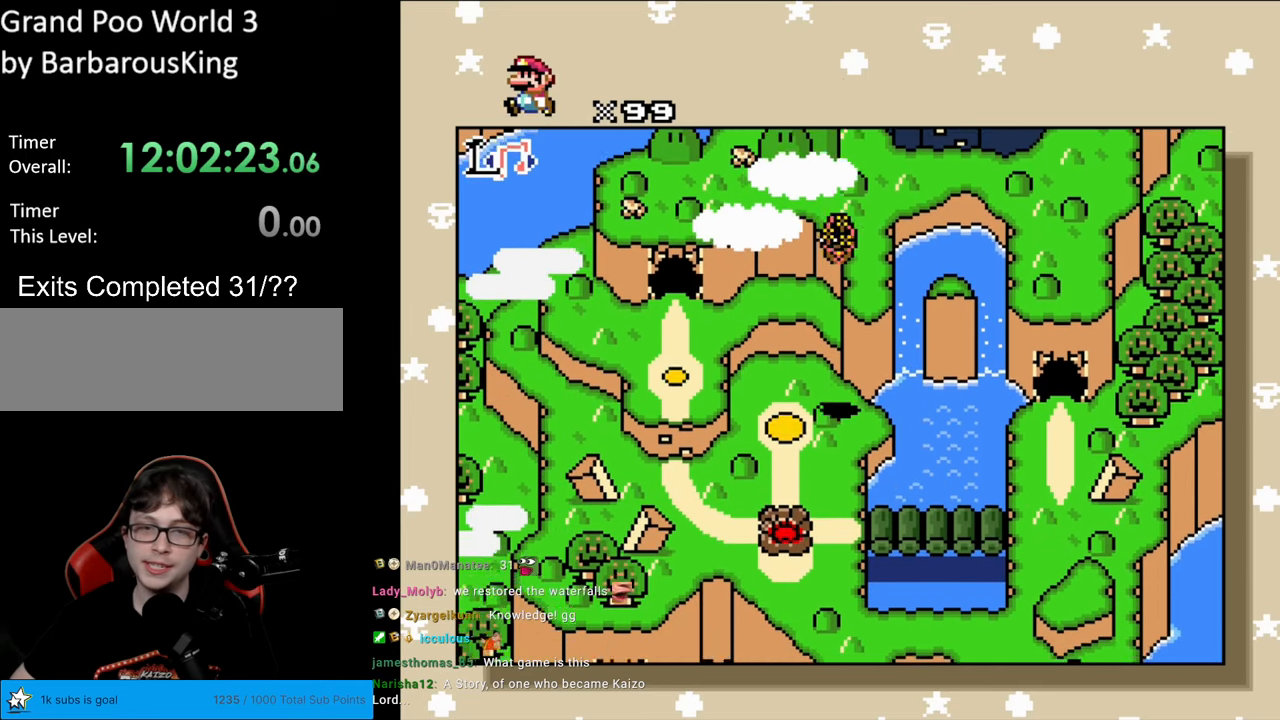
{"buttons": ["DPAD_LEFT"], "events": [[67, "DPAD_DOWN", "up"], [67, "DPAD_LEFT", "down"]]}
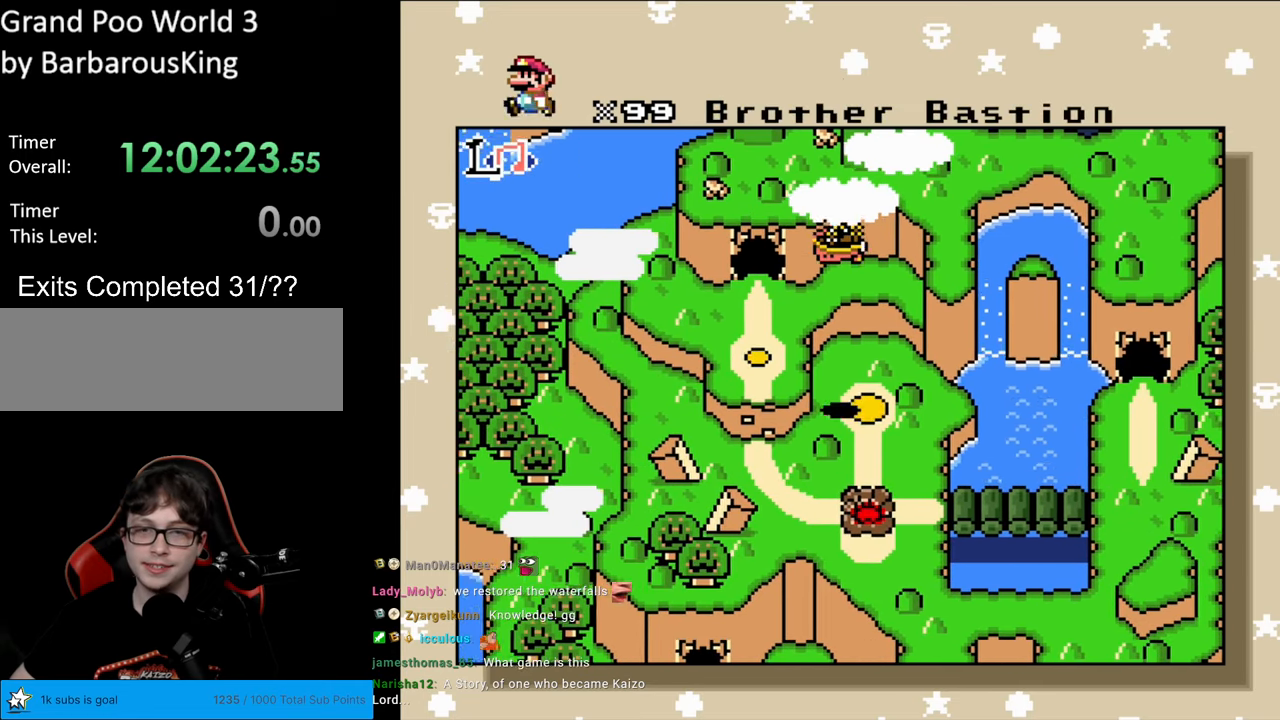
{"buttons": [], "events": [[283, "DPAD_LEFT", "up"]]}
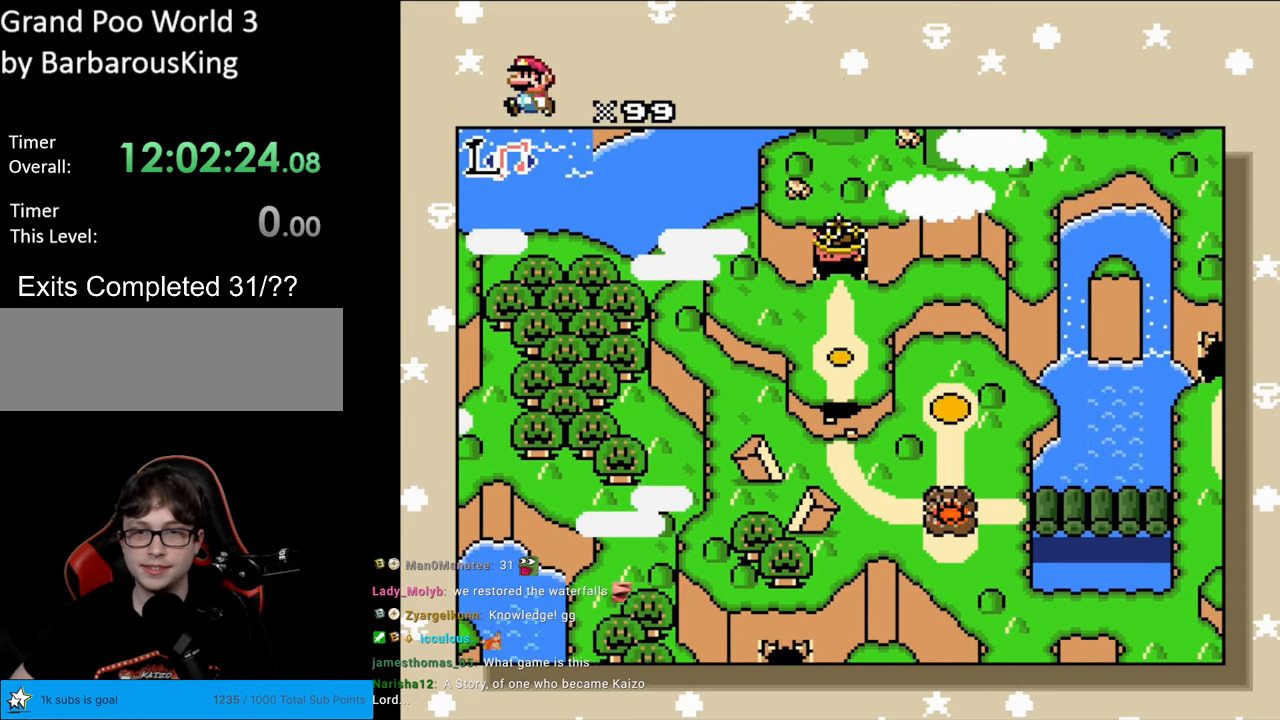
{"buttons": [], "events": [[83, "DPAD_UP", "down"], [233, "DPAD_UP", "up"]]}
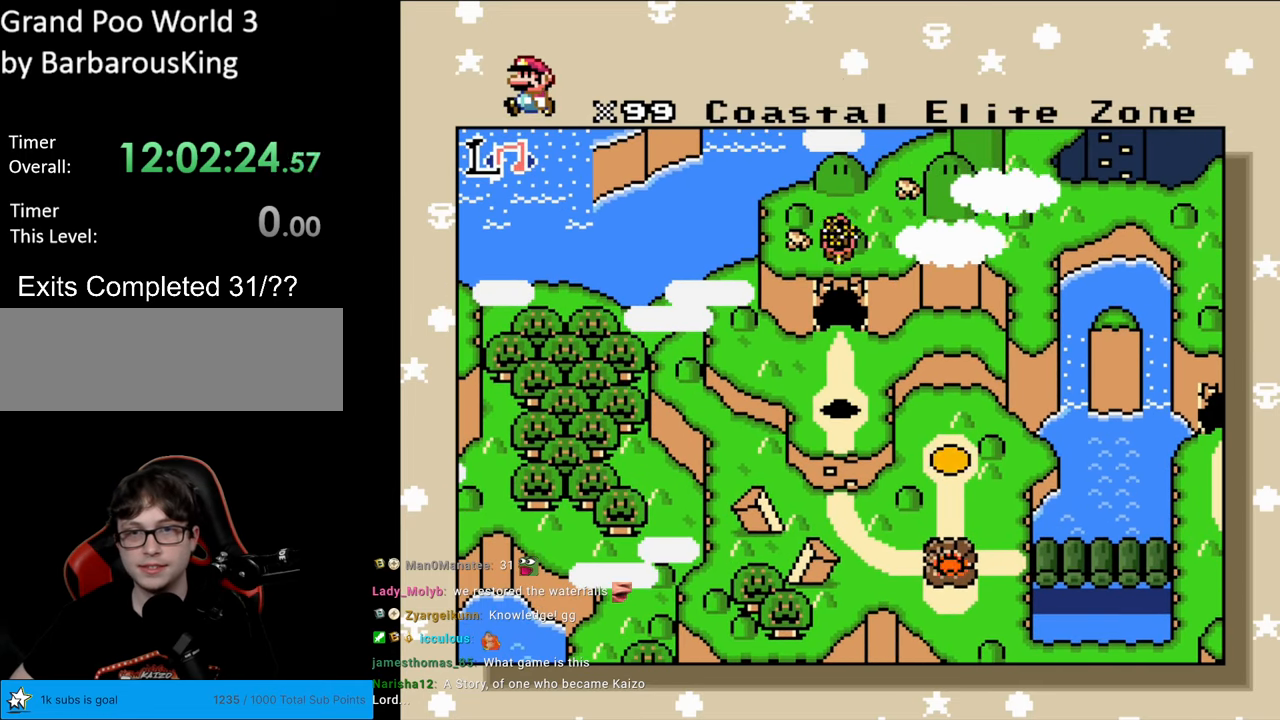
{"buttons": [], "events": []}
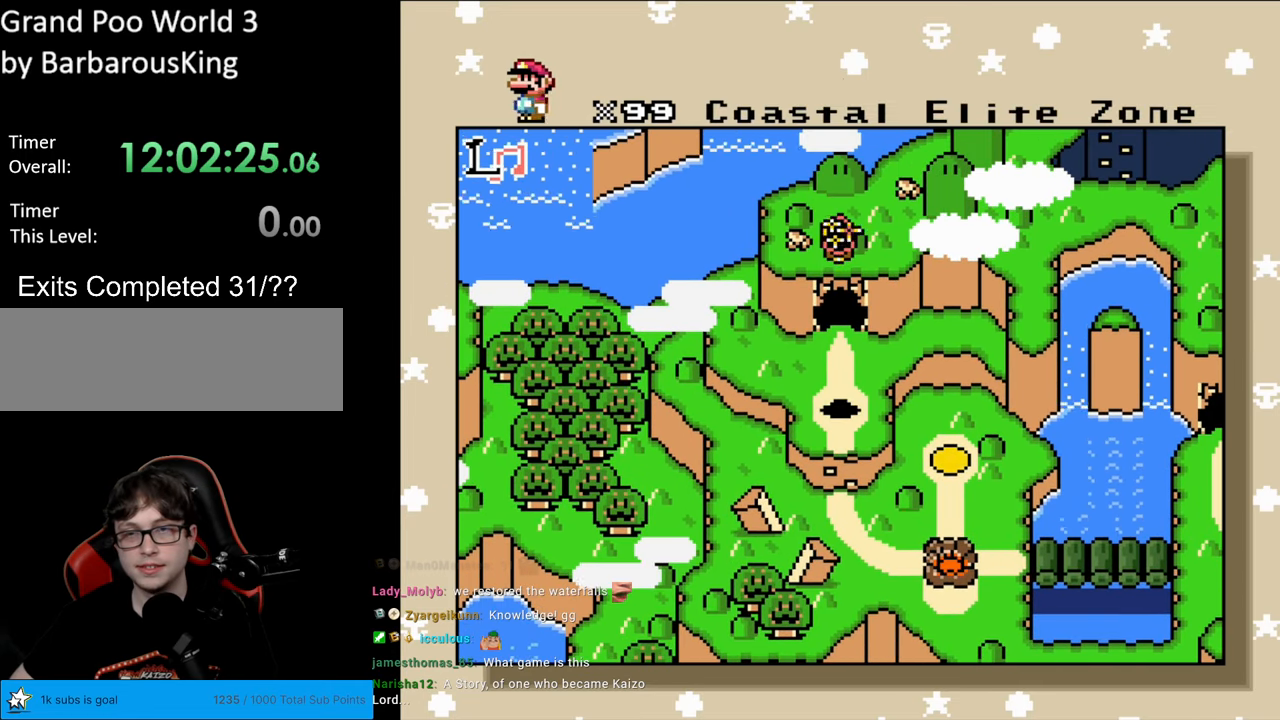
{"buttons": [], "events": []}
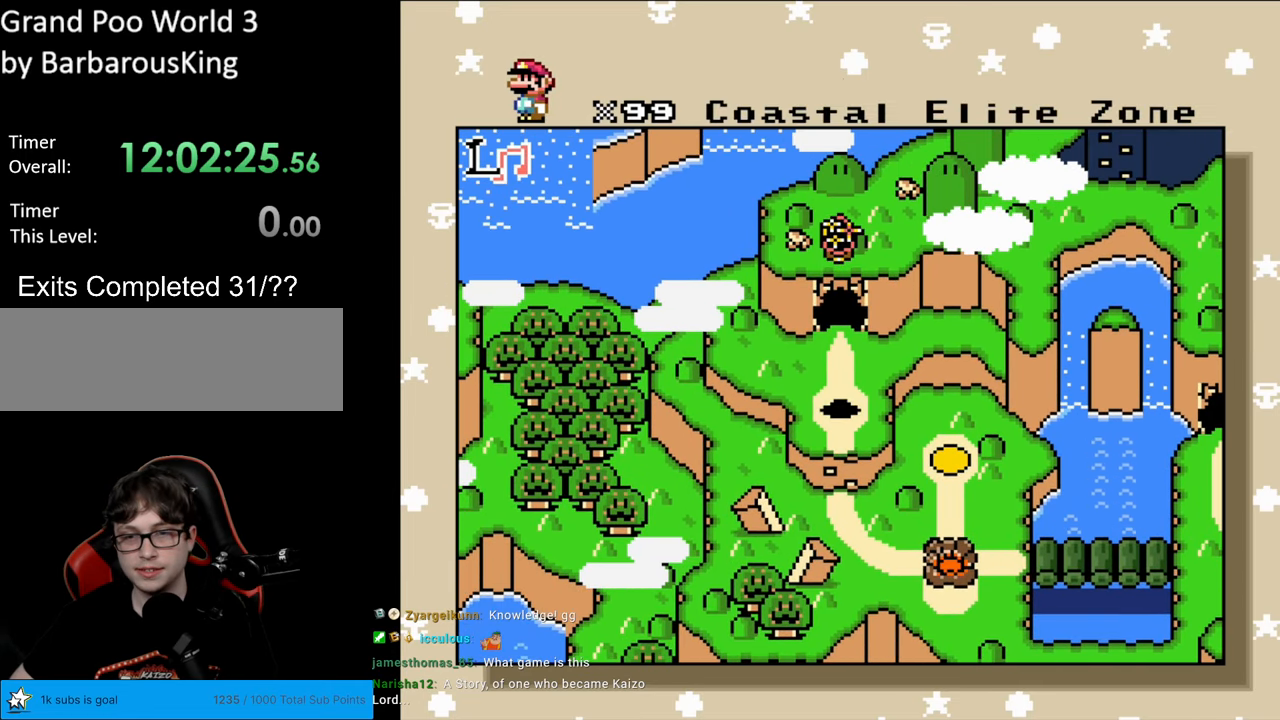
{"buttons": ["DPAD_DOWN"], "events": [[167, "DPAD_DOWN", "down"]]}
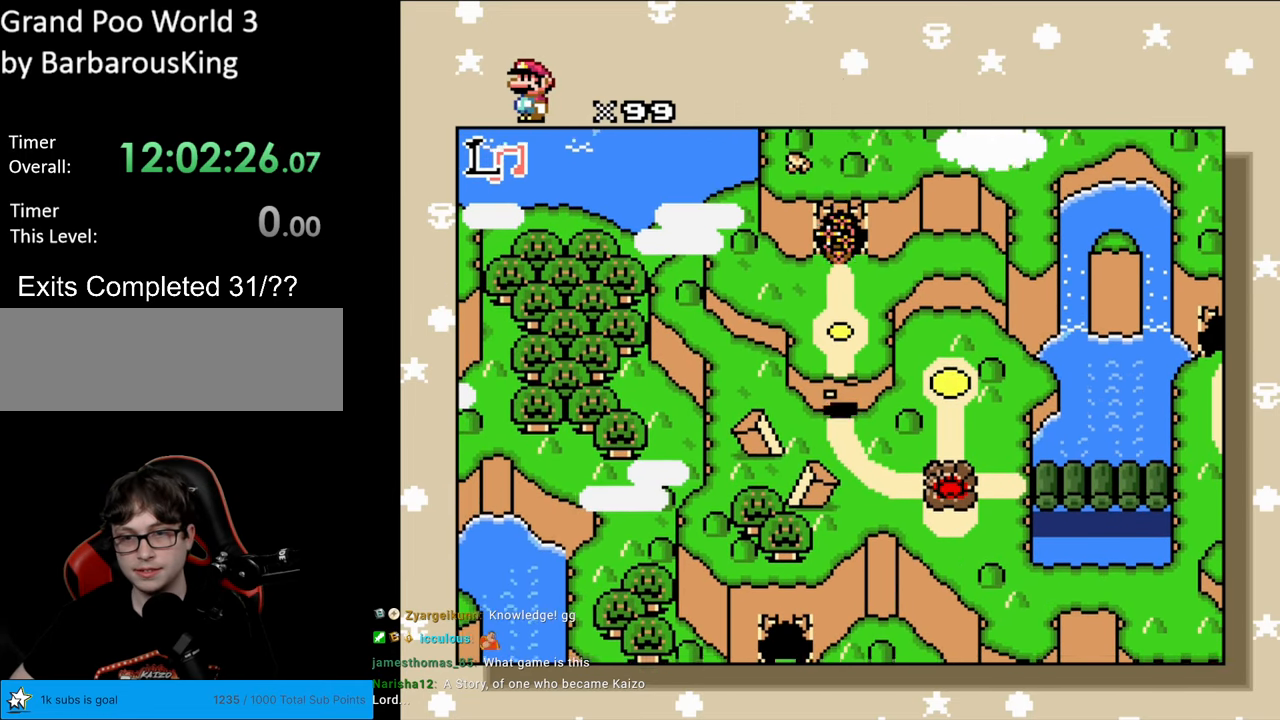
{"buttons": [], "events": [[367, "DPAD_DOWN", "up"]]}
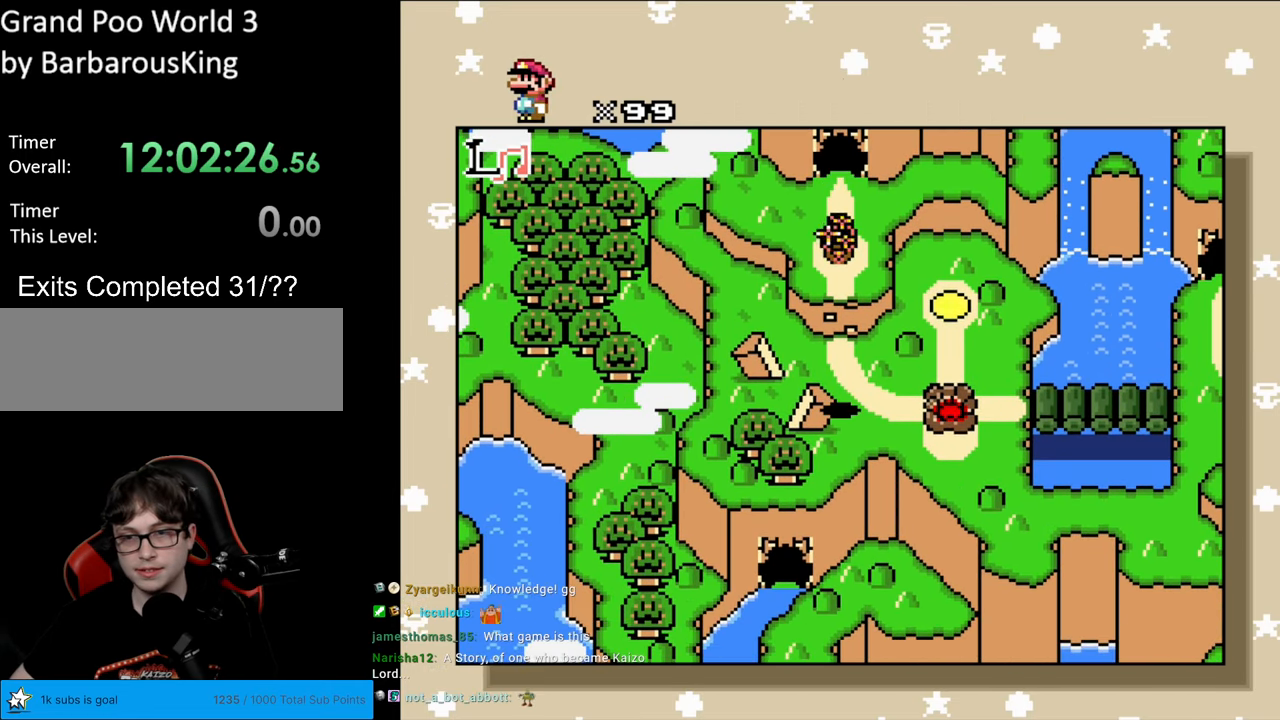
{"buttons": ["DPAD_RIGHT"], "events": [[117, "DPAD_RIGHT", "down"]]}
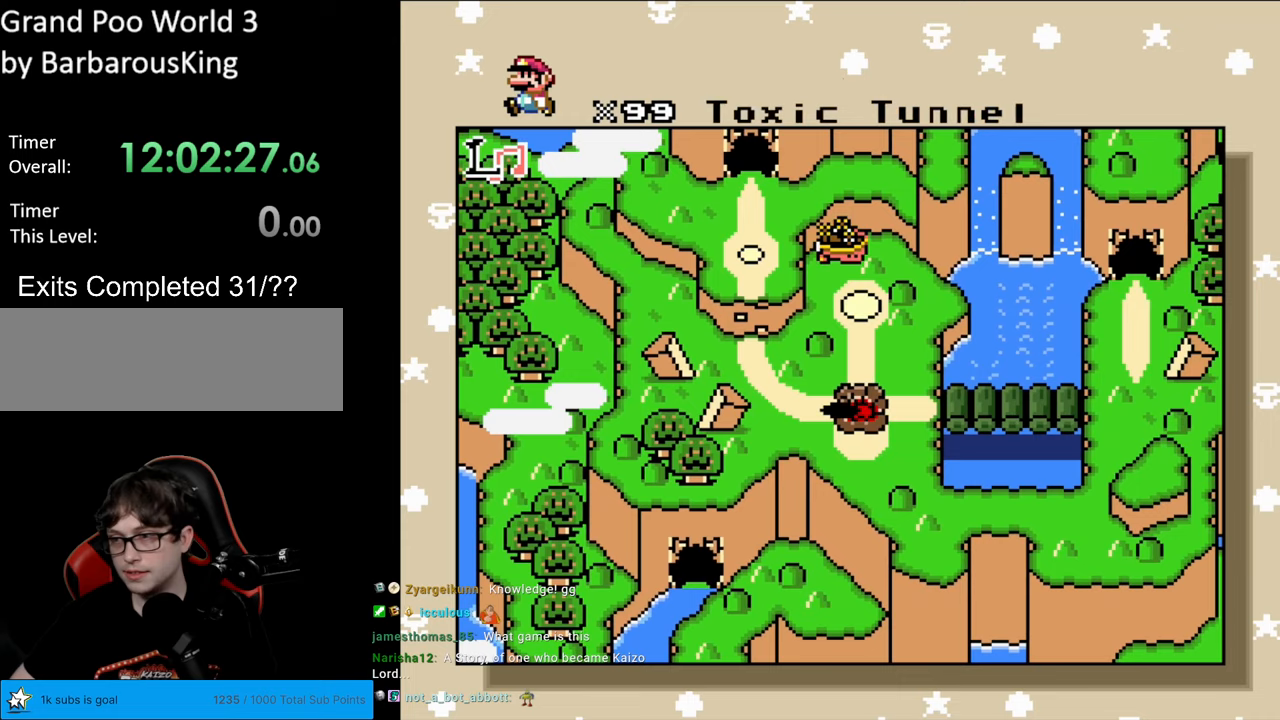
{"buttons": ["DPAD_RIGHT"], "events": []}
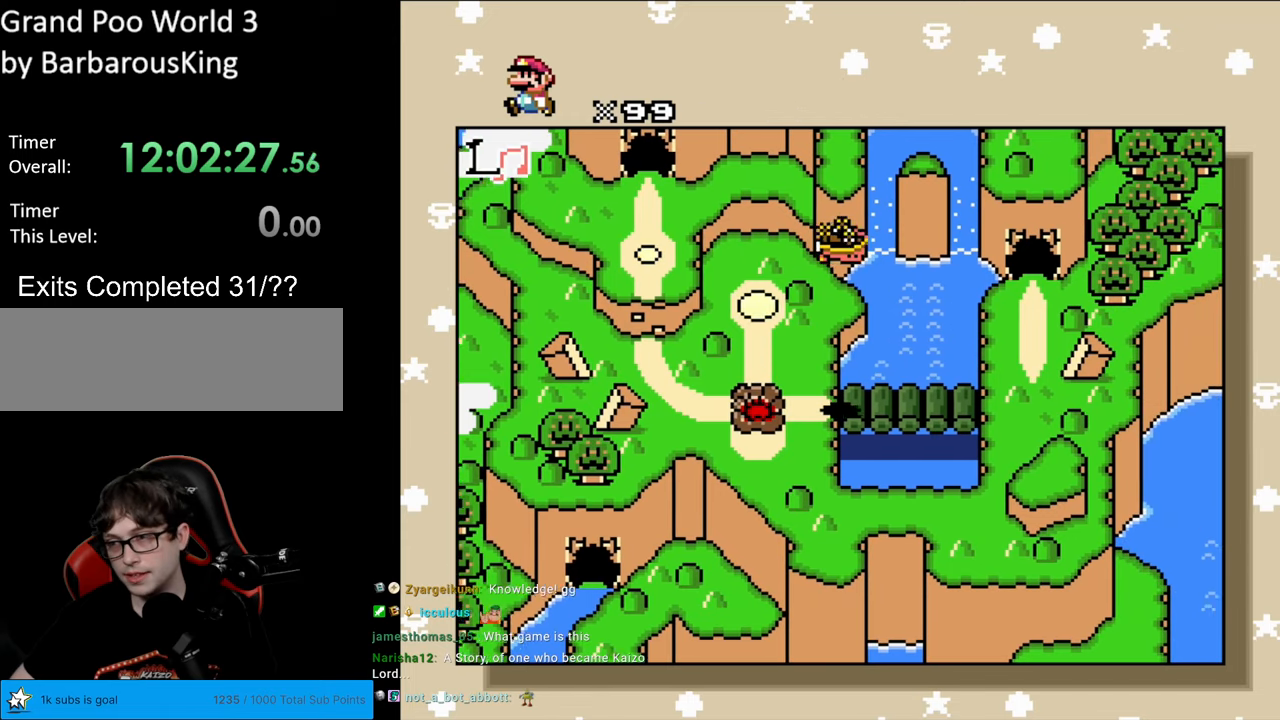
{"buttons": ["DPAD_RIGHT"], "events": []}
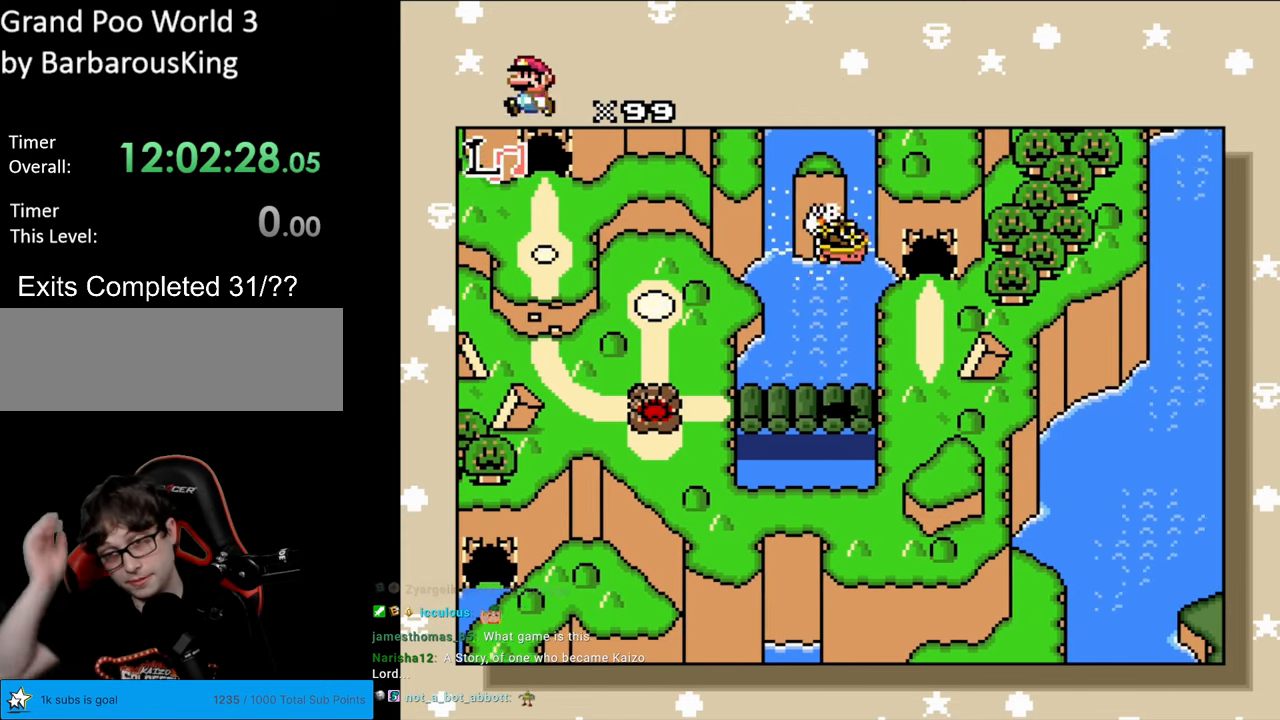
{"buttons": ["DPAD_RIGHT"], "events": []}
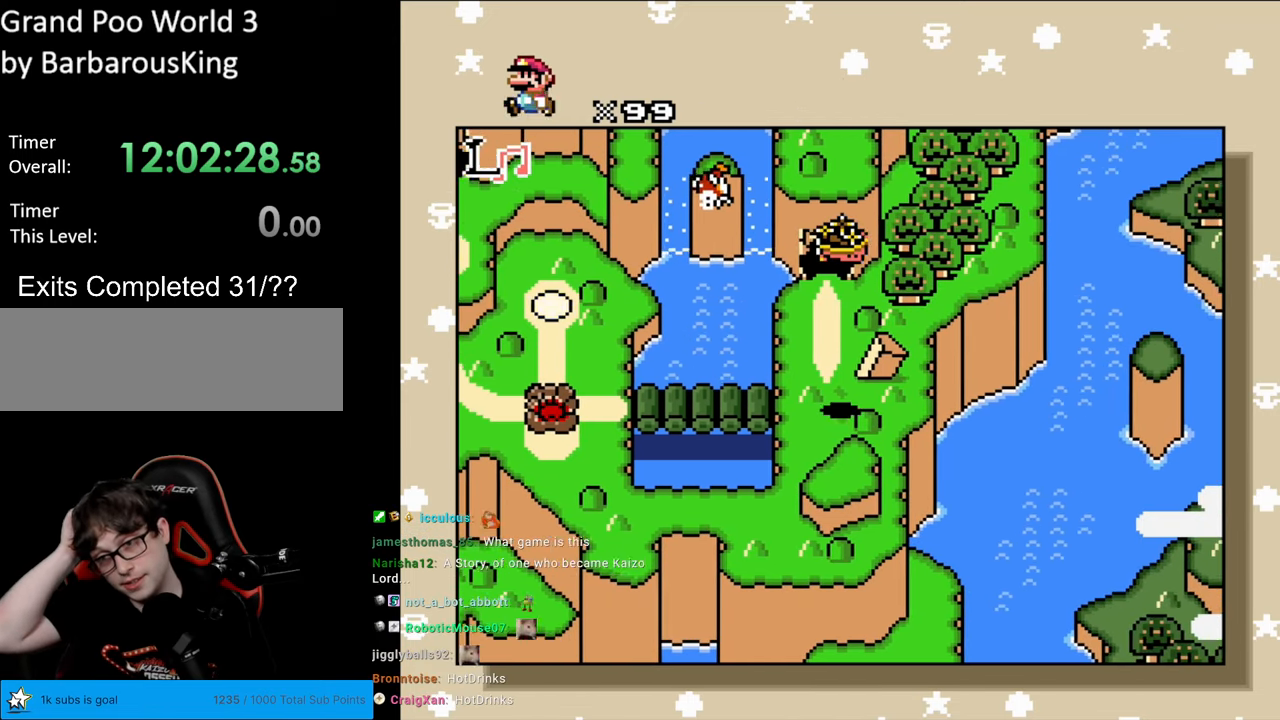
{"buttons": ["DPAD_RIGHT"], "events": []}
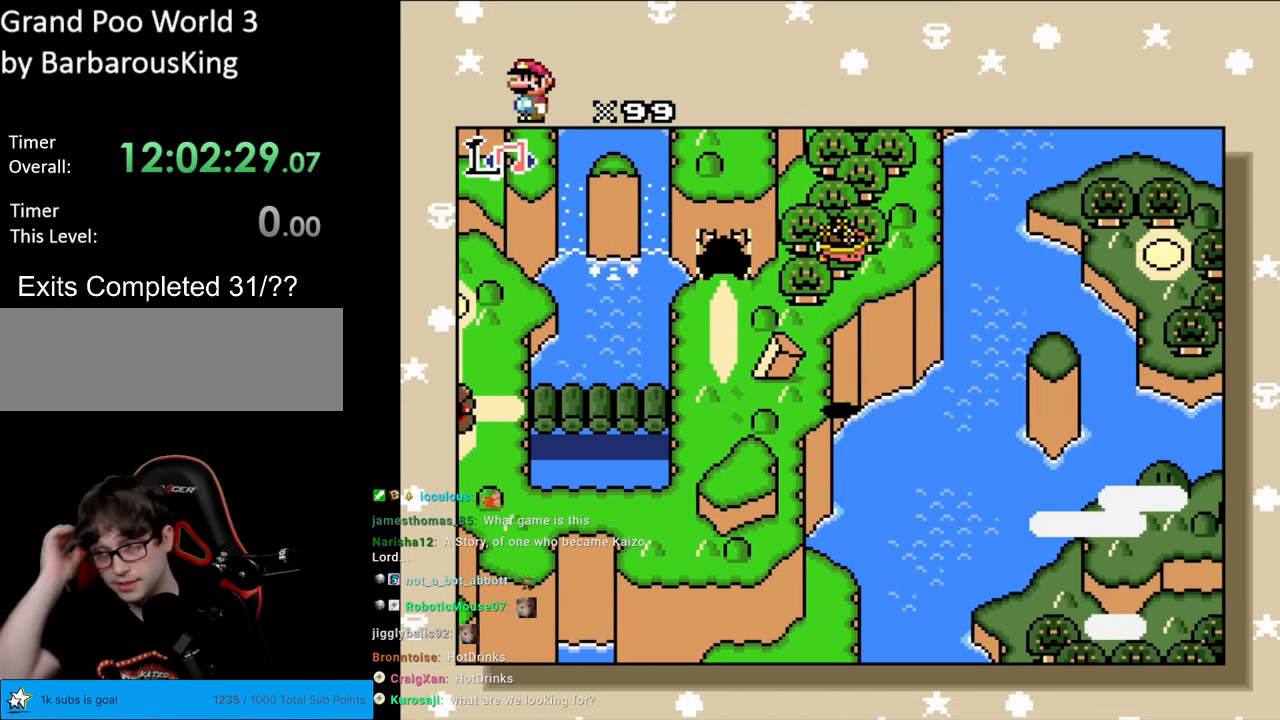
{"buttons": ["DPAD_RIGHT"], "events": []}
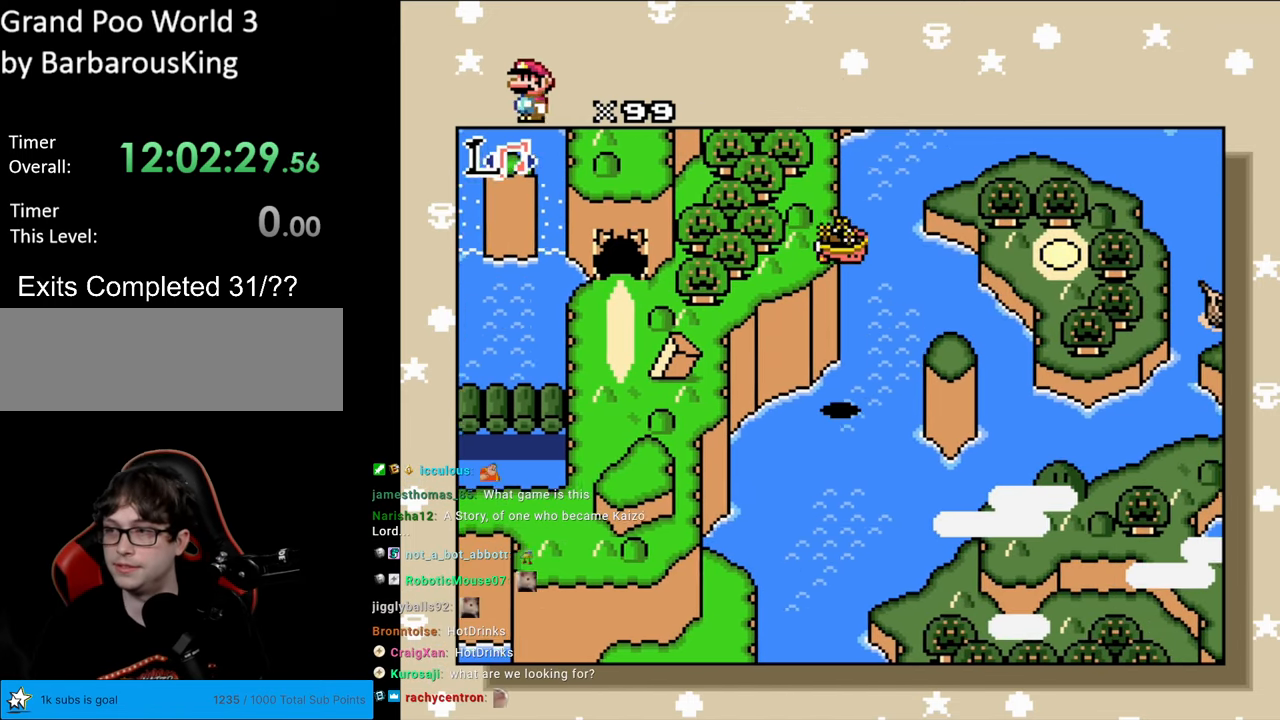
{"buttons": ["DPAD_RIGHT"], "events": []}
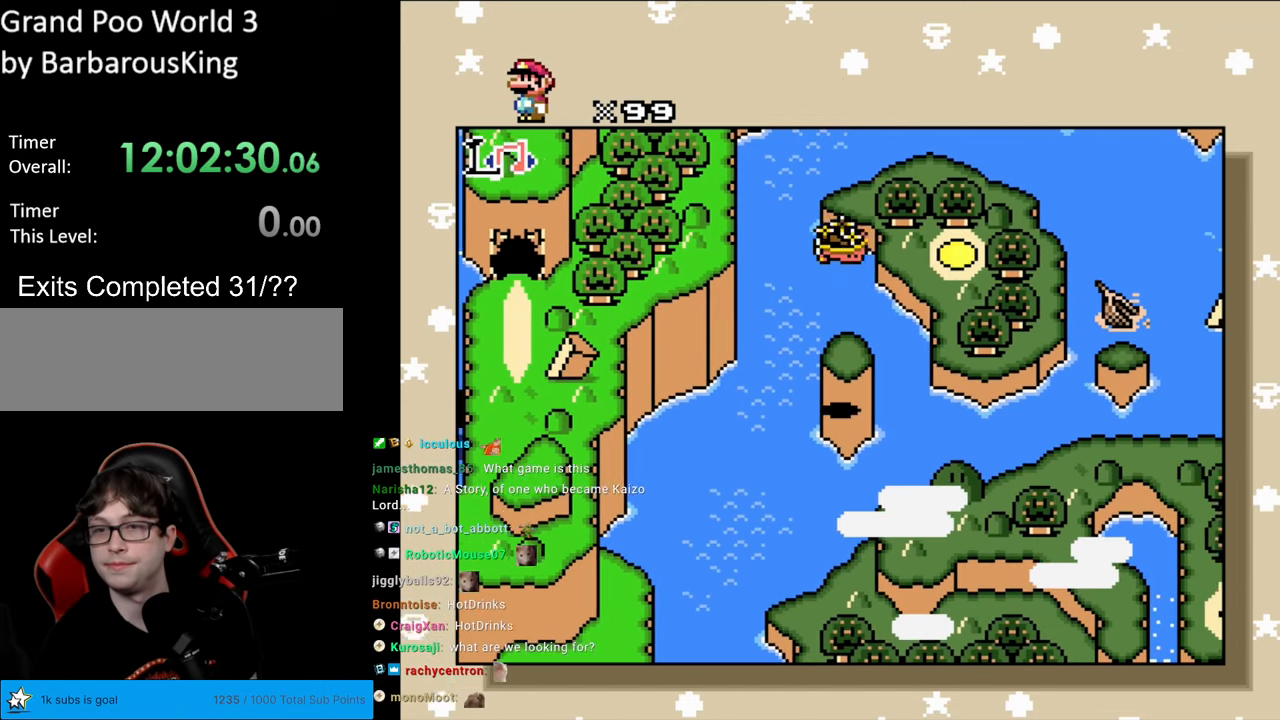
{"buttons": ["DPAD_RIGHT"], "events": []}
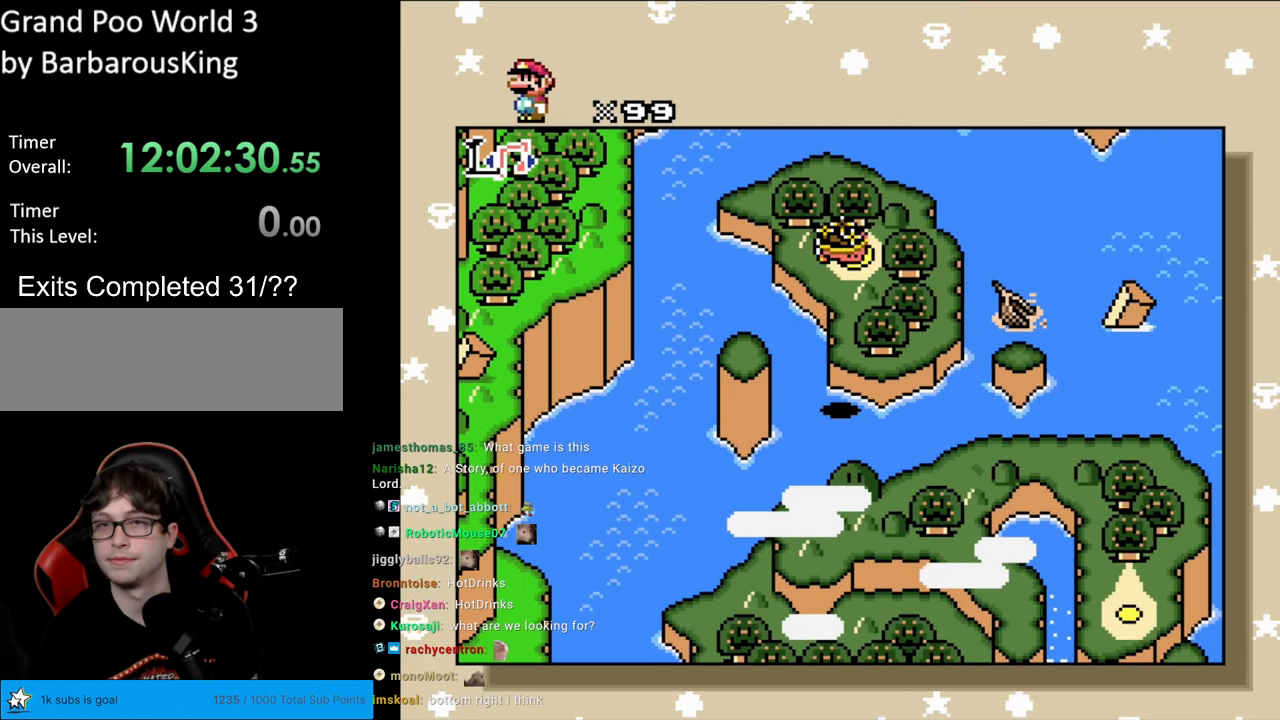
{"buttons": ["DPAD_RIGHT"], "events": []}
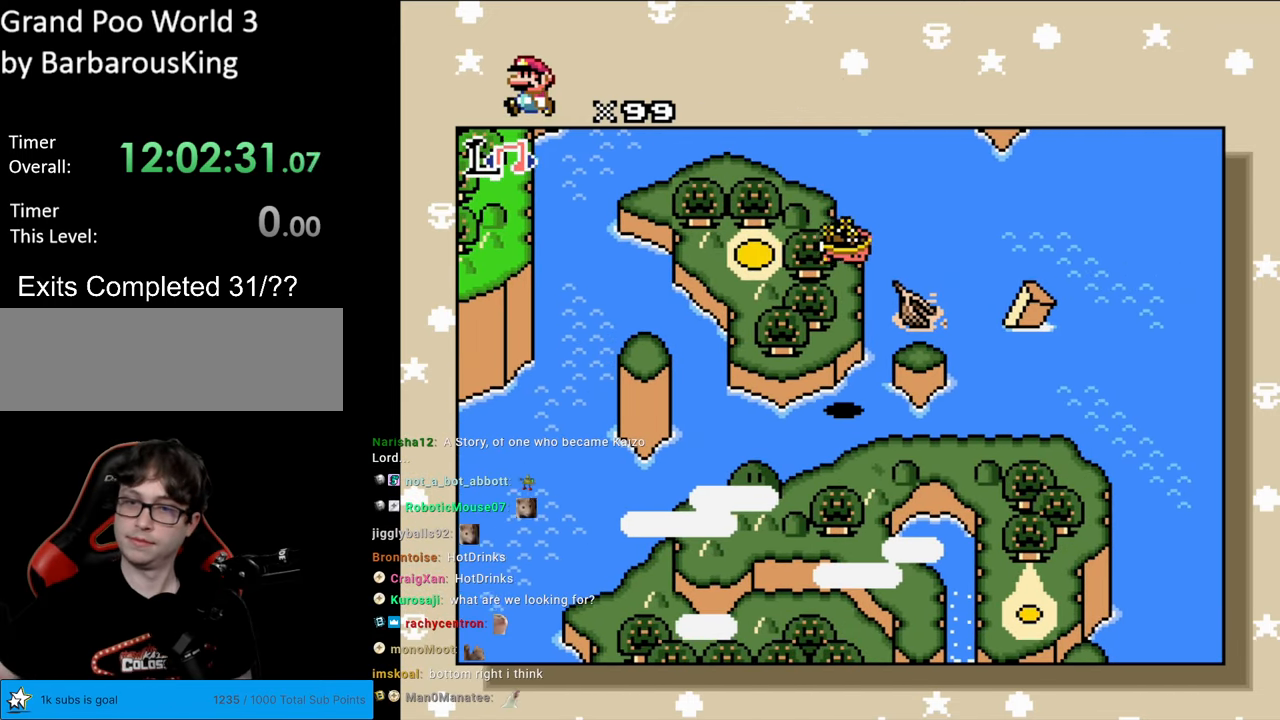
{"buttons": ["DPAD_RIGHT"], "events": []}